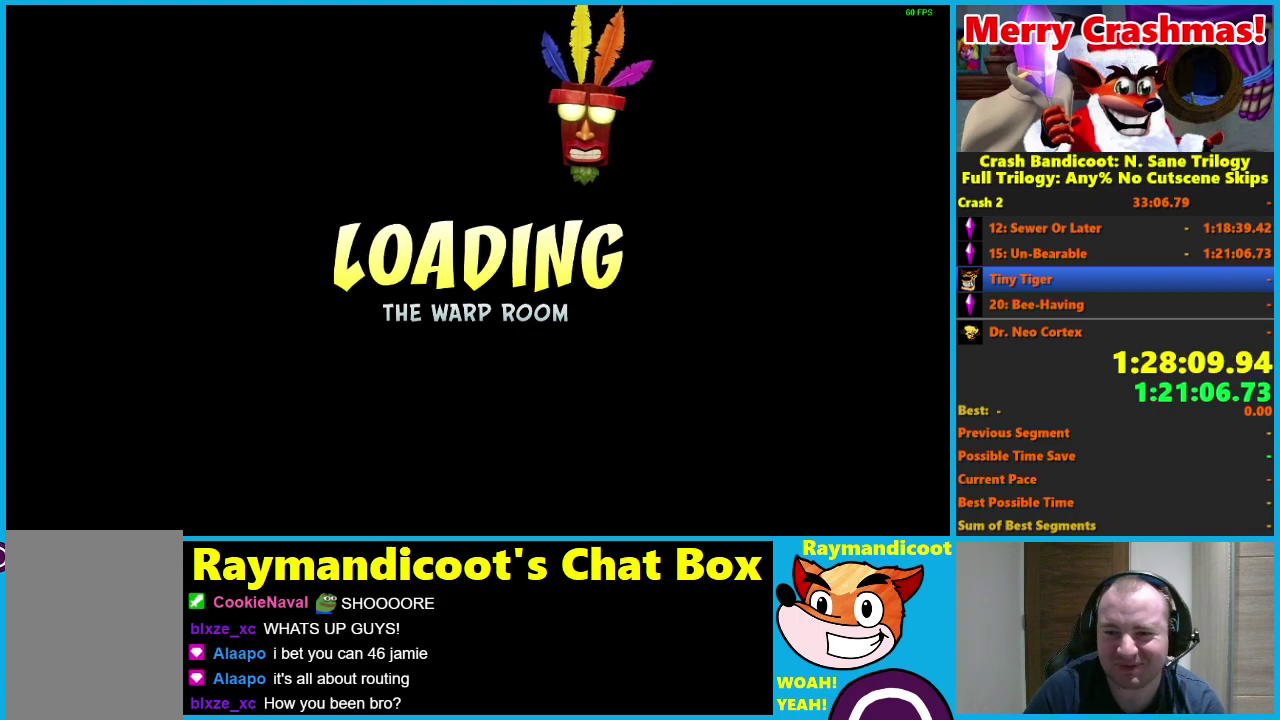
Gameplay with a controller (Xbox layout); each line is a JSON object with the inputs held at the frame after it. "events" lists button and stick changes between this image and that frame as [ms after this image, input, new state], when the widget could be followed in between. Not read: START.
{"buttons": ["Y"], "left_stick": "center", "right_stick": "center"}
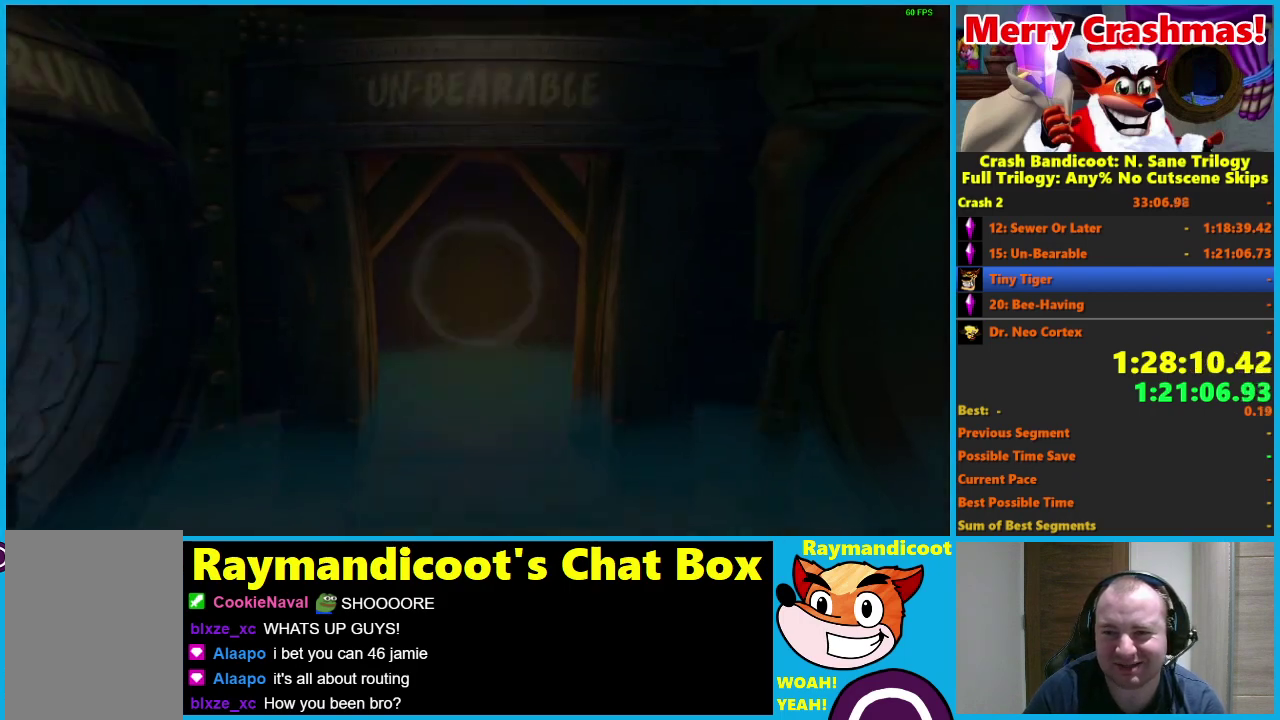
{"buttons": [], "left_stick": "center", "right_stick": "center", "events": [[83, "Y", "up"], [167, "Y", "down"], [217, "left_stick", "up"], [300, "Y", "up"], [367, "Y", "down"], [500, "Y", "up"], [500, "left_stick", "center"]]}
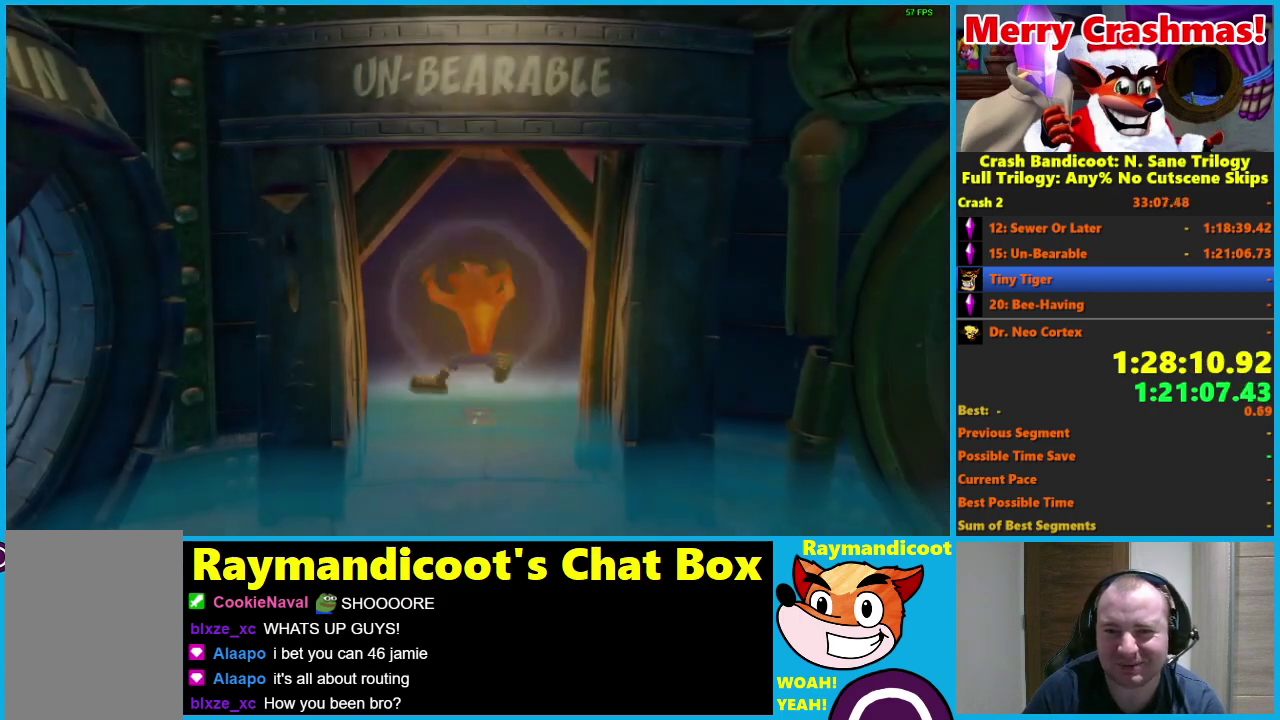
{"buttons": ["Y"], "left_stick": "right", "right_stick": "center", "events": [[83, "Y", "down"], [100, "left_stick", "down"], [200, "Y", "up"], [300, "Y", "down"], [300, "left_stick", "down-right"], [400, "left_stick", "right"], [417, "Y", "up"], [483, "Y", "down"]]}
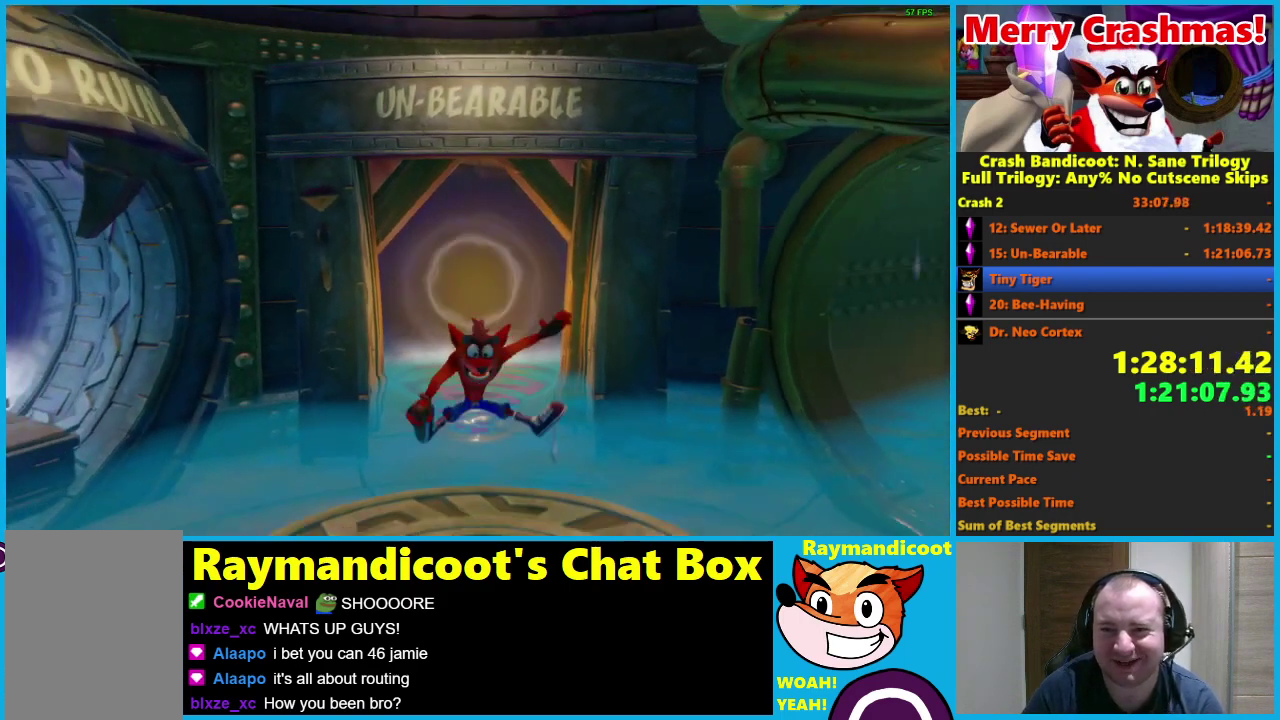
{"buttons": ["Y"], "left_stick": "right", "right_stick": "center", "events": [[117, "Y", "up"], [200, "Y", "down"], [333, "Y", "up"], [400, "Y", "down"]]}
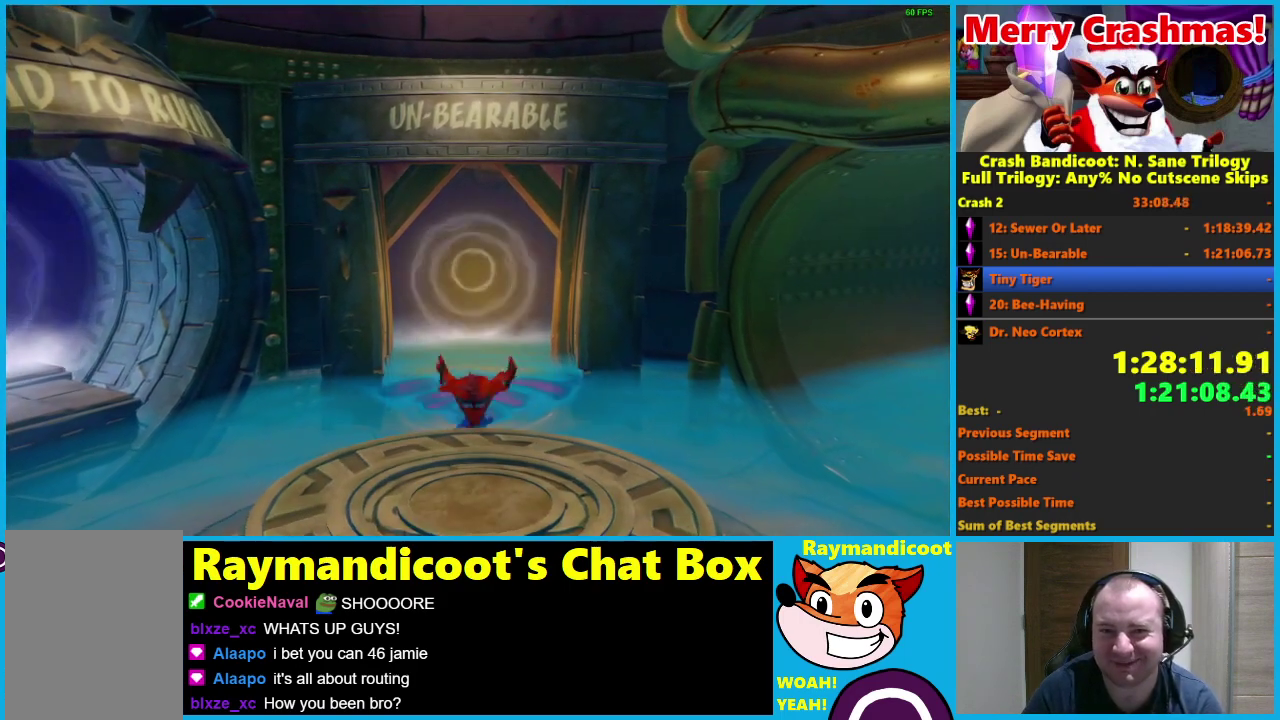
{"buttons": ["Y"], "left_stick": "right", "right_stick": "center", "events": [[33, "Y", "up"], [117, "Y", "down"], [233, "Y", "up"], [300, "Y", "down"], [433, "Y", "up"], [500, "Y", "down"]]}
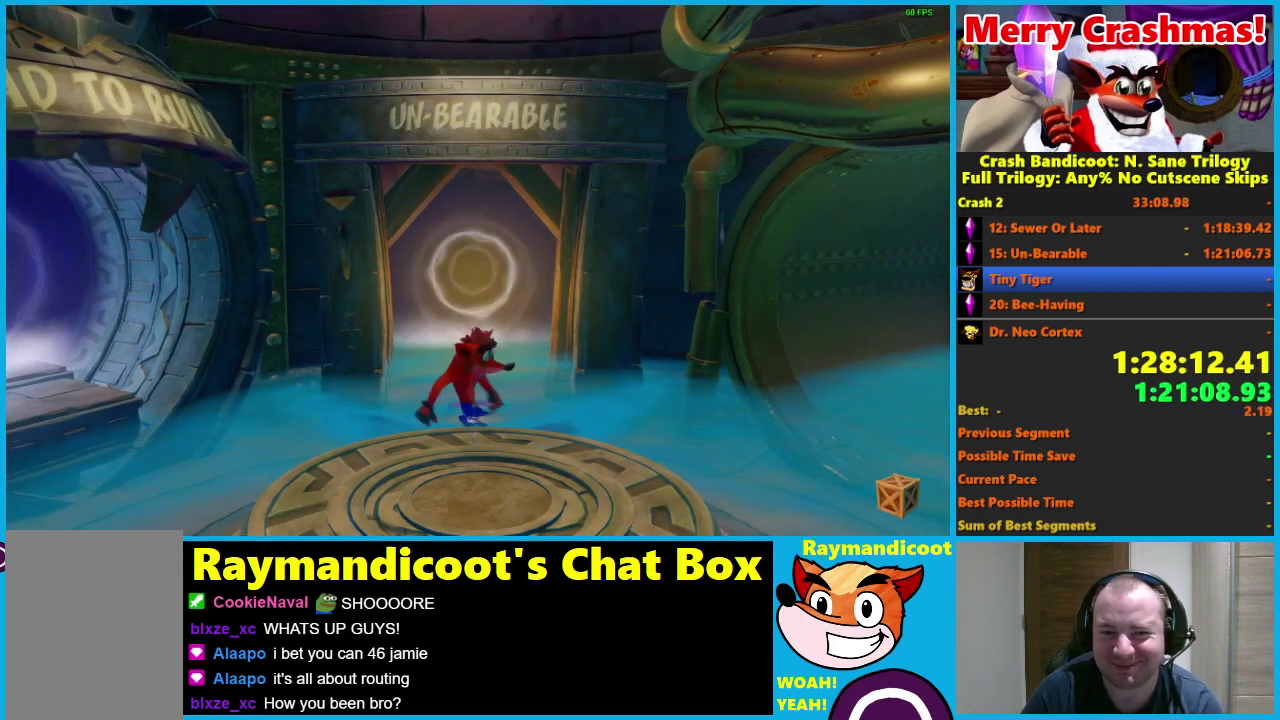
{"buttons": ["Y"], "left_stick": "right", "right_stick": "center", "events": [[133, "Y", "up"], [200, "Y", "down"], [350, "Y", "up"], [433, "Y", "down"]]}
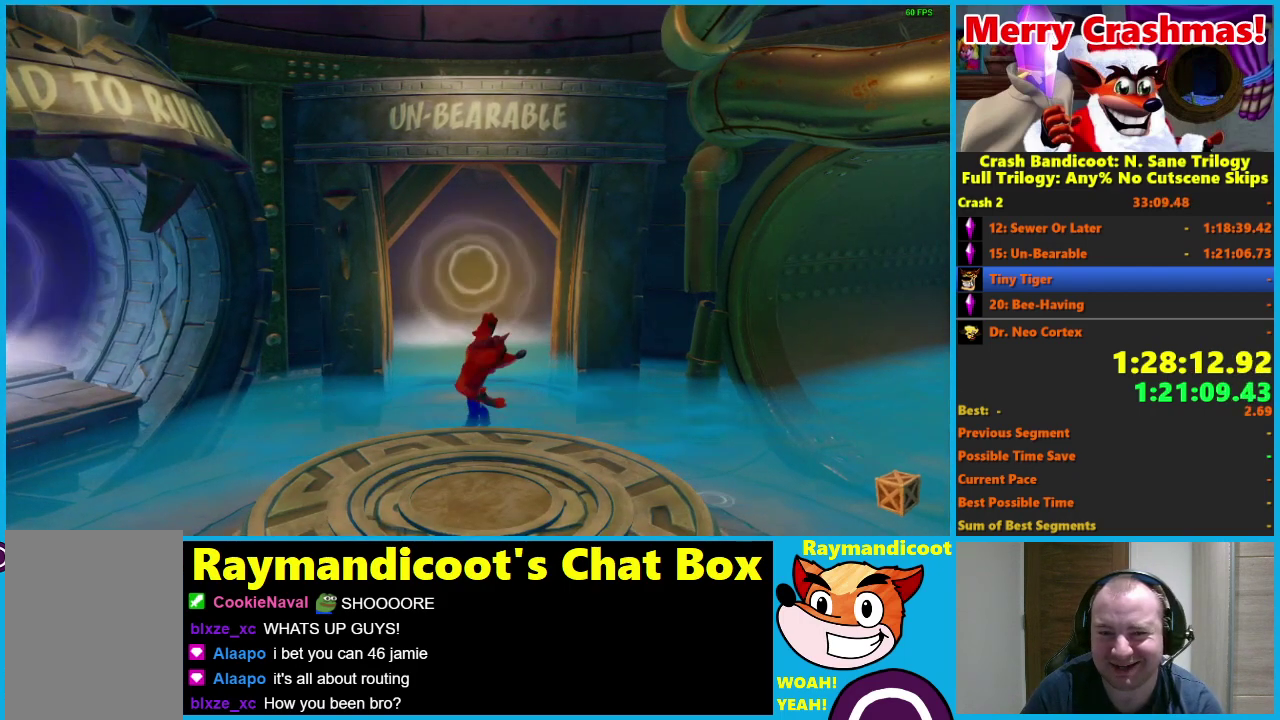
{"buttons": [], "left_stick": "right", "right_stick": "center", "events": [[50, "Y", "up"], [150, "Y", "down"], [283, "Y", "up"], [350, "Y", "down"], [483, "Y", "up"]]}
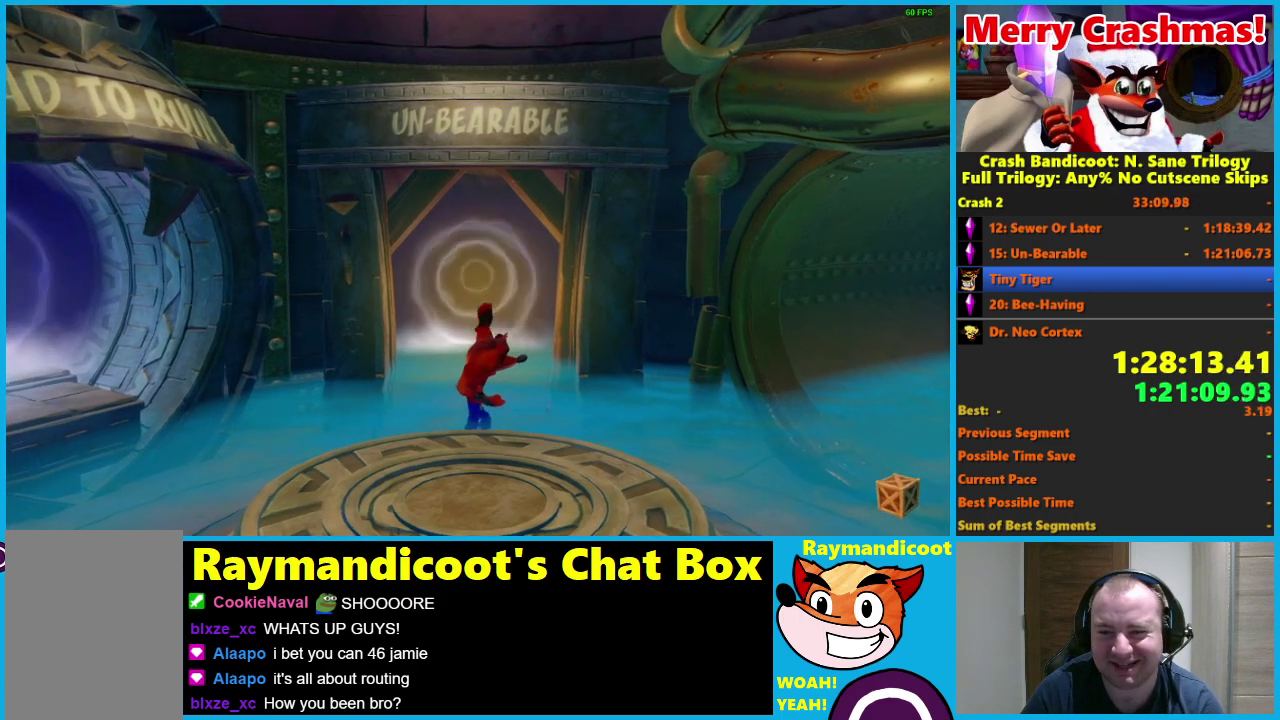
{"buttons": [], "left_stick": "right", "right_stick": "center", "events": [[83, "Y", "down"], [83, "left_stick", "center"], [200, "Y", "up"], [267, "left_stick", "right"], [283, "Y", "down"], [450, "Y", "up"]]}
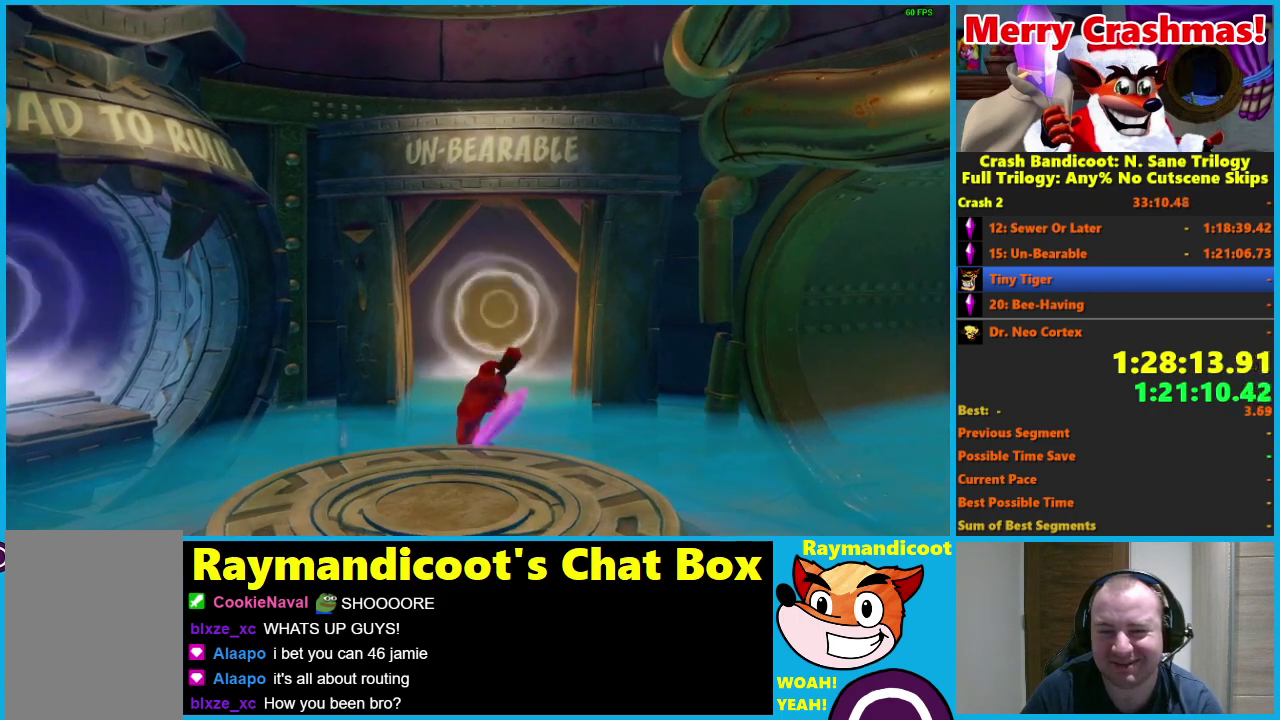
{"buttons": ["Y"], "left_stick": "right", "right_stick": "center", "events": [[33, "Y", "down"], [150, "Y", "up"], [250, "Y", "down"], [383, "Y", "up"], [450, "Y", "down"]]}
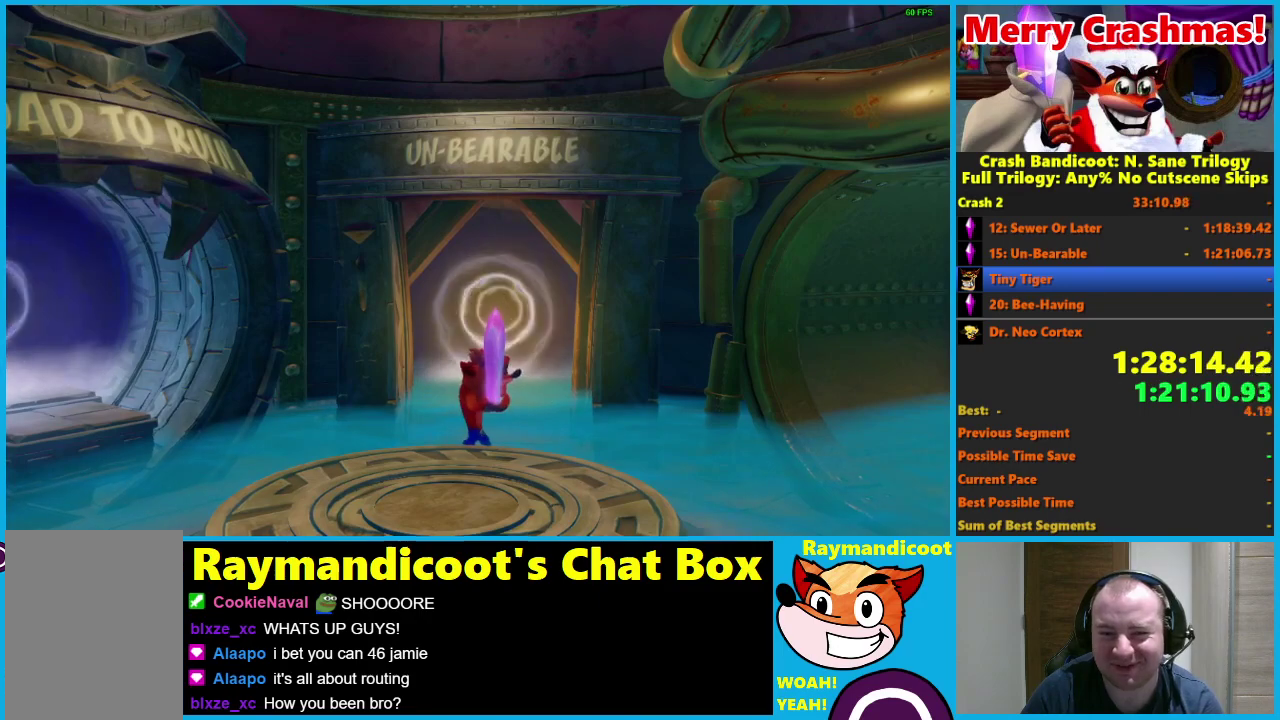
{"buttons": [], "left_stick": "right", "right_stick": "center", "events": [[83, "Y", "up"], [167, "Y", "down"], [233, "Y", "up"], [350, "Y", "down"], [467, "Y", "up"]]}
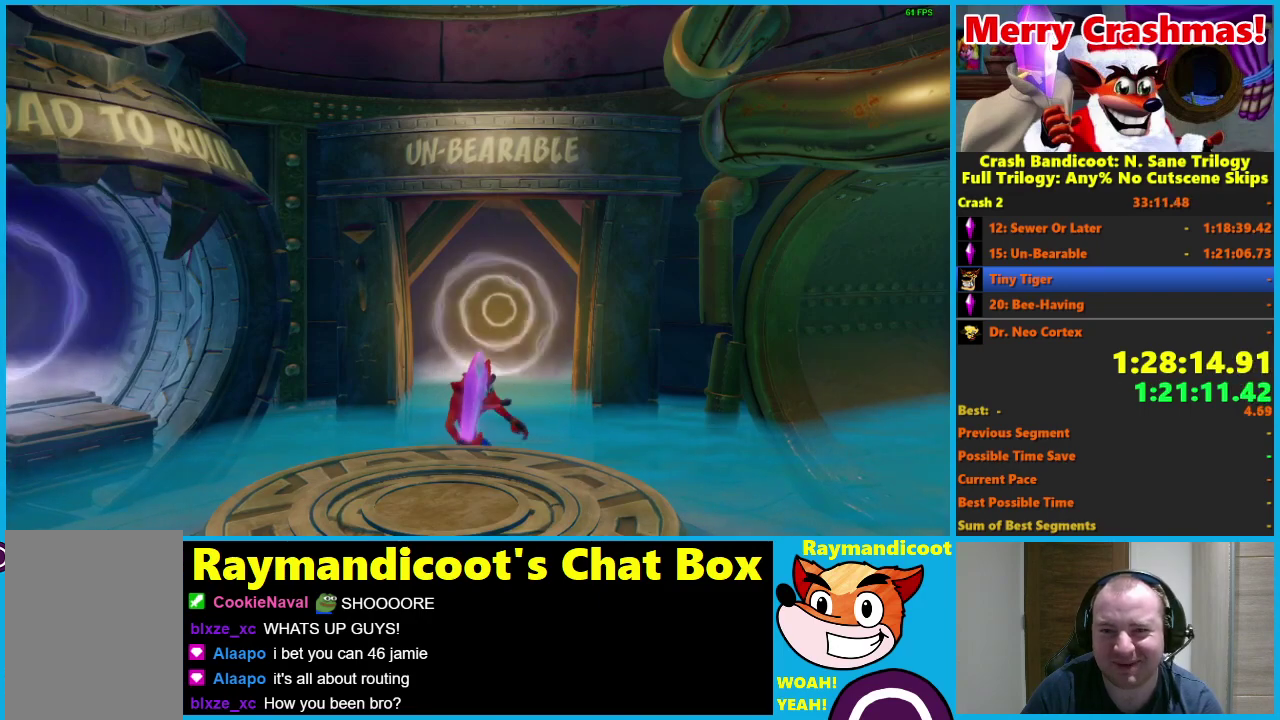
{"buttons": ["Y"], "left_stick": "right", "right_stick": "center", "events": [[50, "Y", "down"], [167, "Y", "up"], [250, "Y", "down"], [383, "Y", "up"], [467, "Y", "down"]]}
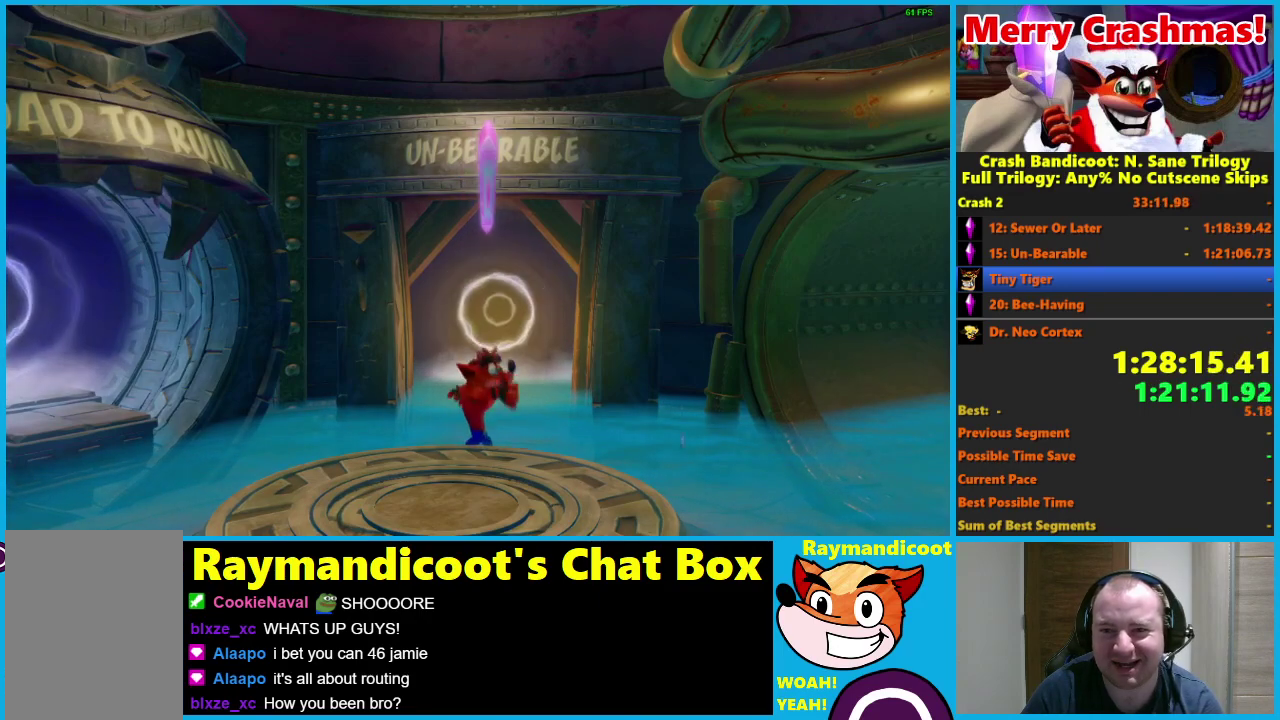
{"buttons": [], "left_stick": "right", "right_stick": "center", "events": [[117, "Y", "up"], [167, "Y", "down"], [317, "Y", "up"], [367, "Y", "down"], [500, "Y", "up"]]}
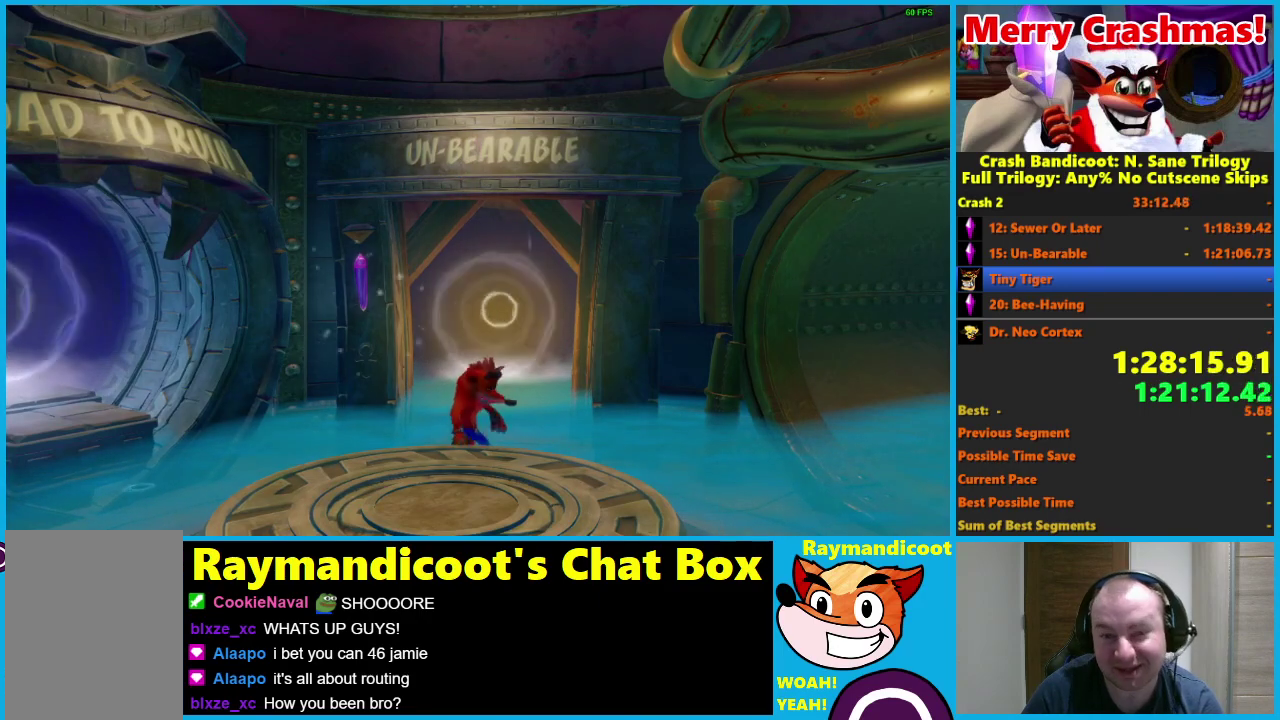
{"buttons": ["Y"], "left_stick": "center", "right_stick": "center", "events": [[67, "Y", "down"], [83, "left_stick", "center"], [200, "Y", "up"], [267, "Y", "down"], [400, "Y", "up"], [467, "Y", "down"]]}
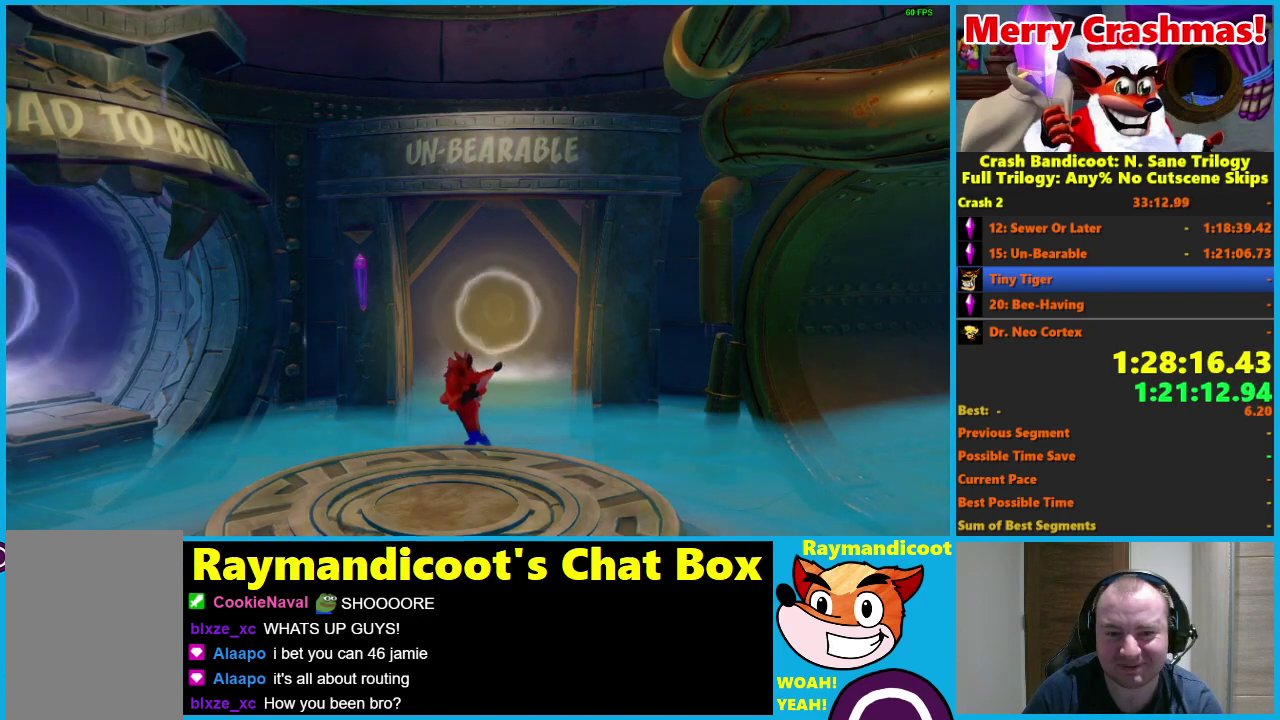
{"buttons": [], "left_stick": "center", "right_stick": "center", "events": [[67, "Y", "up"], [150, "Y", "down"], [283, "Y", "up"], [367, "Y", "down"], [483, "Y", "up"]]}
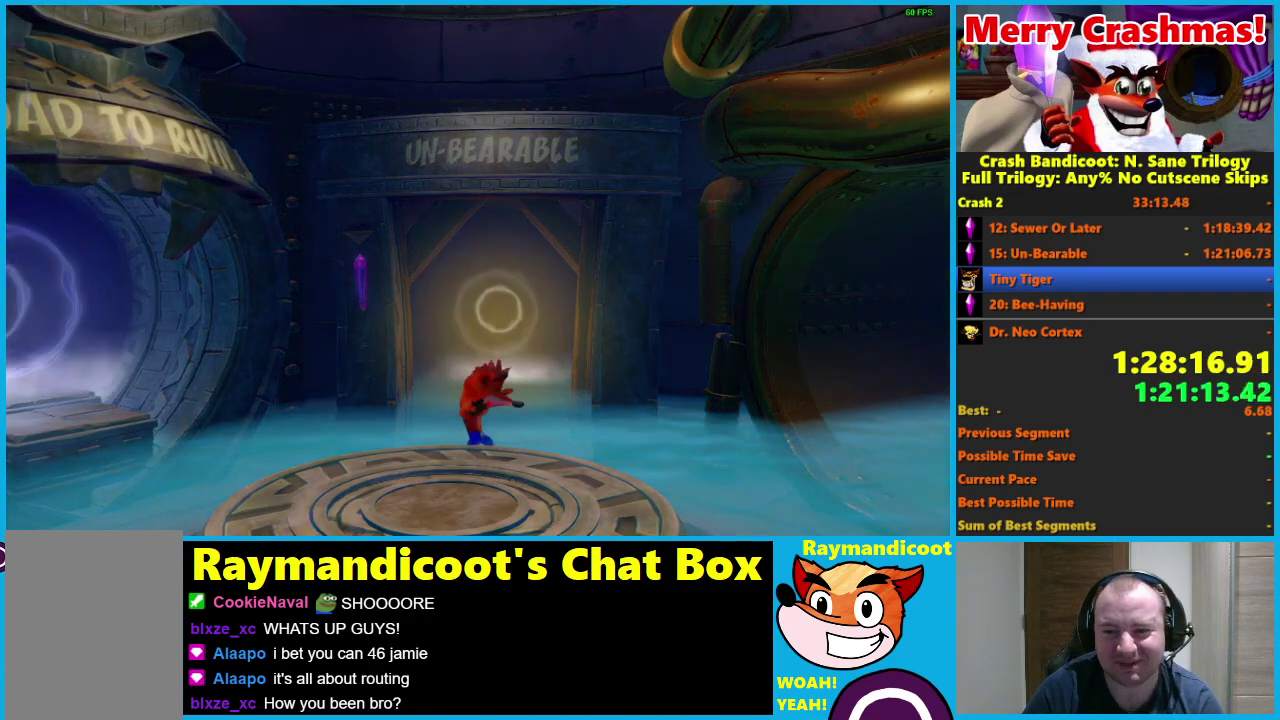
{"buttons": ["Y"], "left_stick": "center", "right_stick": "center", "events": [[67, "Y", "down"], [150, "Y", "up"], [233, "Y", "down"], [383, "Y", "up"], [450, "Y", "down"]]}
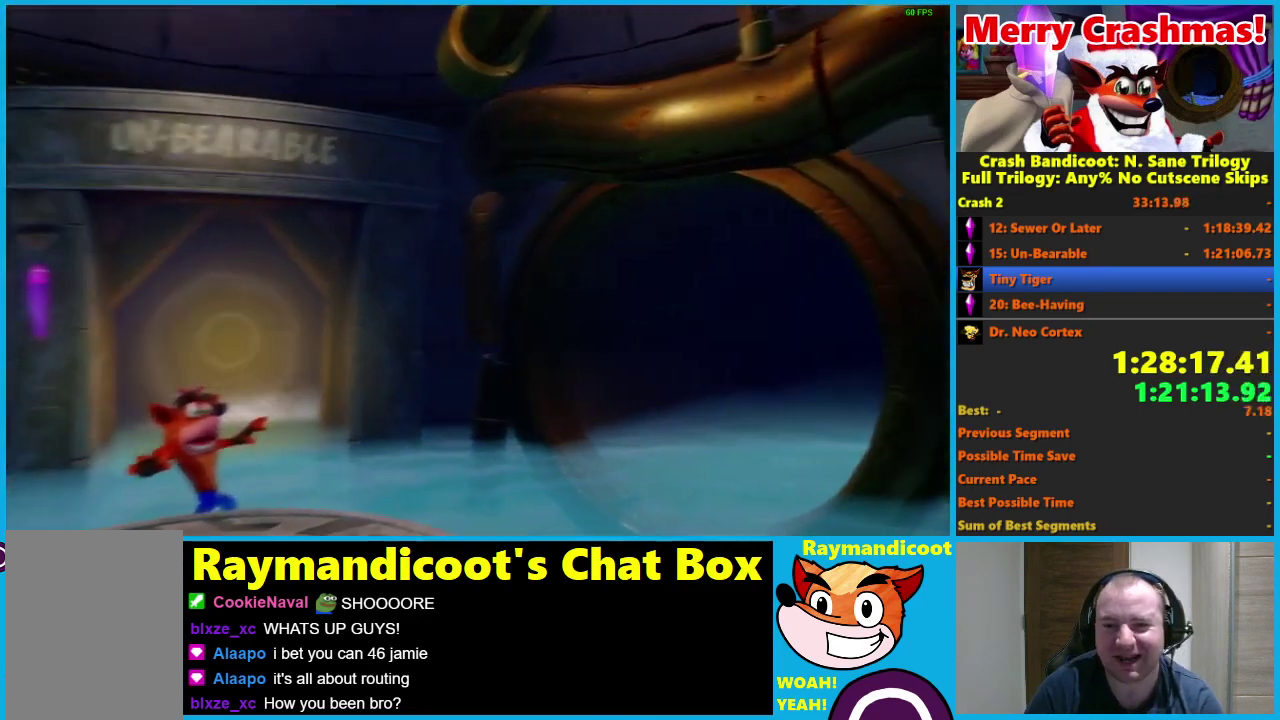
{"buttons": [], "left_stick": "center", "right_stick": "center", "events": [[50, "Y", "up"], [167, "Y", "down"], [283, "Y", "up"], [400, "Y", "down"], [500, "Y", "up"]]}
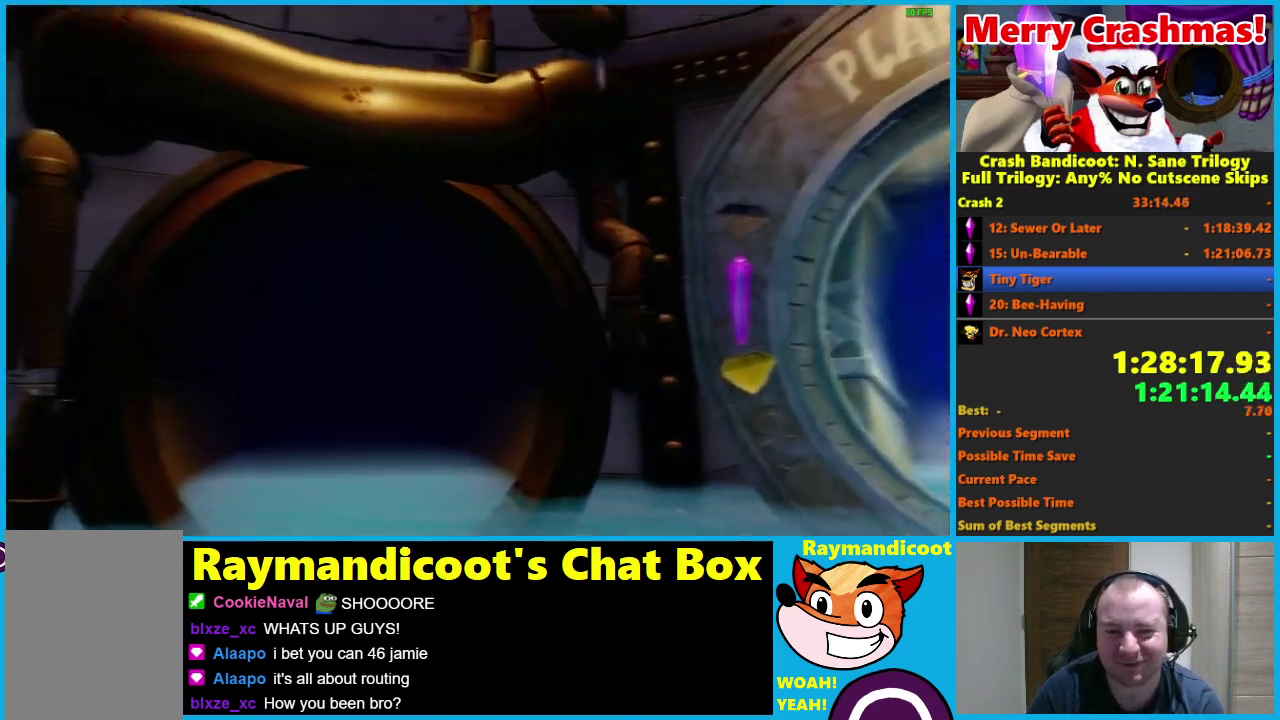
{"buttons": ["Y"], "left_stick": "center", "right_stick": "center", "events": [[33, "Y", "down"], [167, "Y", "up"], [267, "Y", "down"], [367, "Y", "up"], [433, "Y", "down"]]}
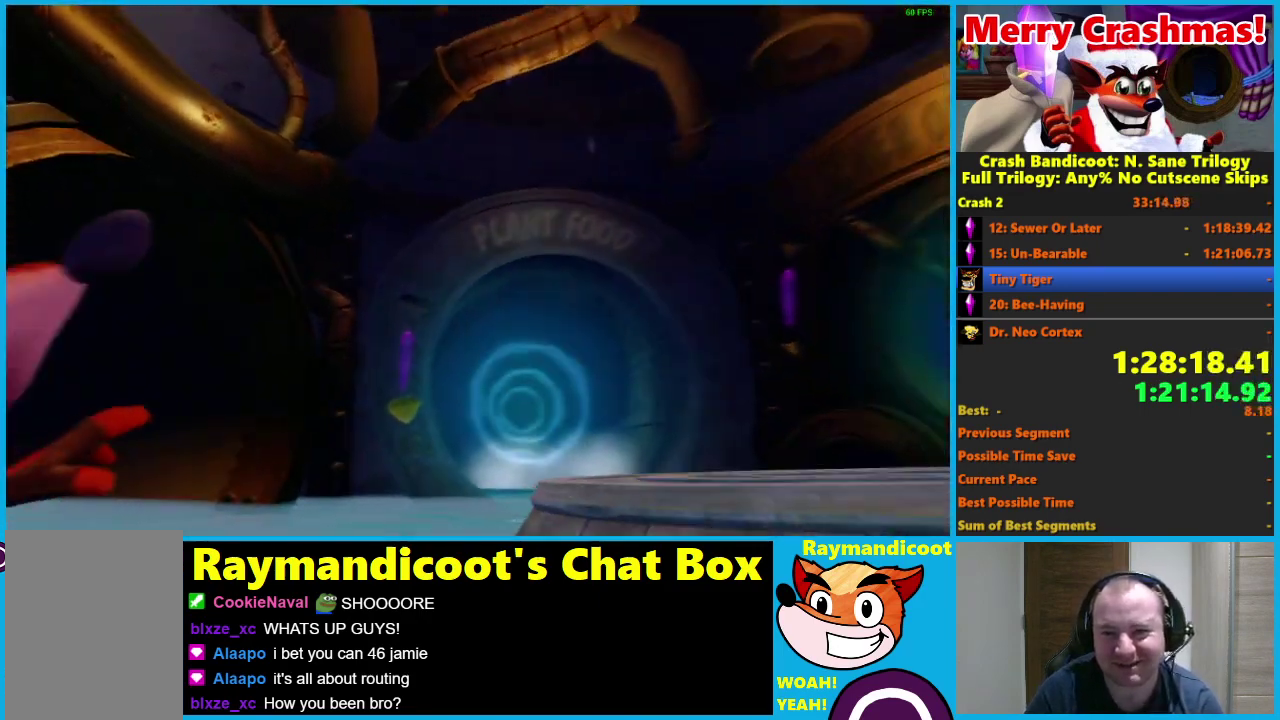
{"buttons": ["Y"], "left_stick": "center", "right_stick": "center", "events": [[17, "Y", "up"], [100, "Y", "down"], [217, "Y", "up"], [283, "Y", "down"], [383, "Y", "up"], [483, "Y", "down"]]}
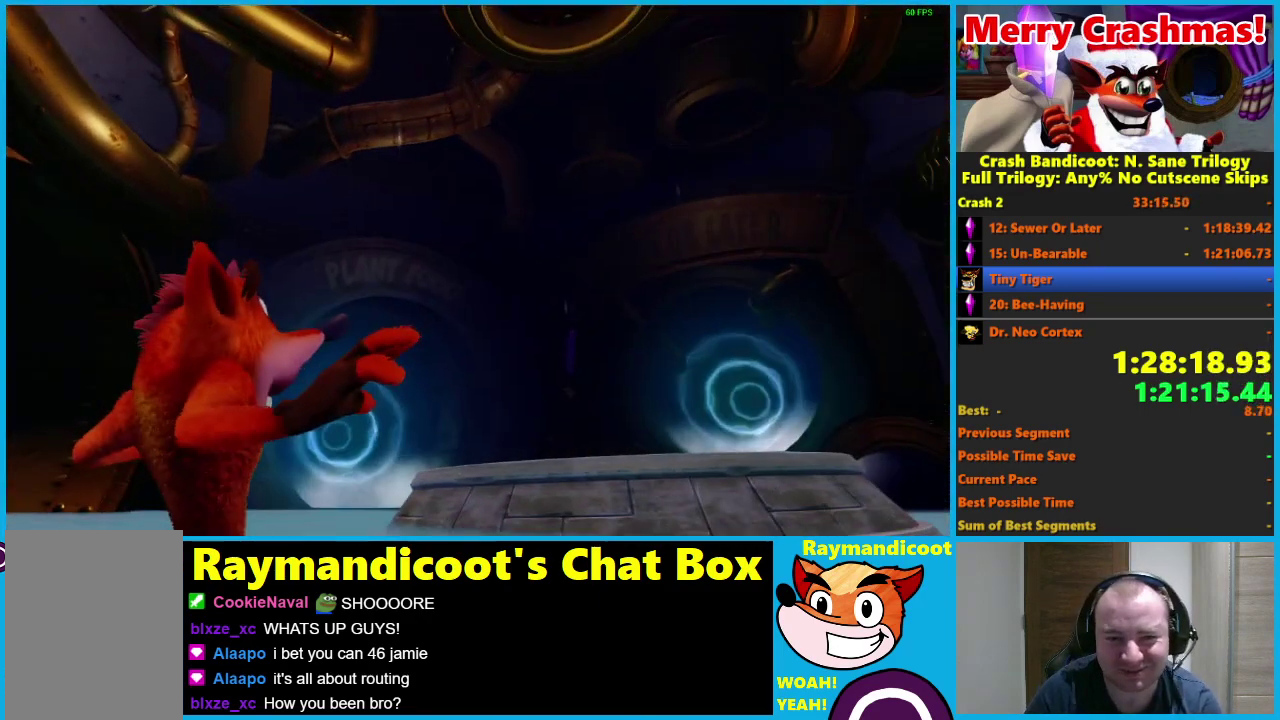
{"buttons": [], "left_stick": "center", "right_stick": "center", "events": [[67, "Y", "up"], [150, "Y", "down"], [250, "Y", "up"], [317, "Y", "down"], [433, "Y", "up"]]}